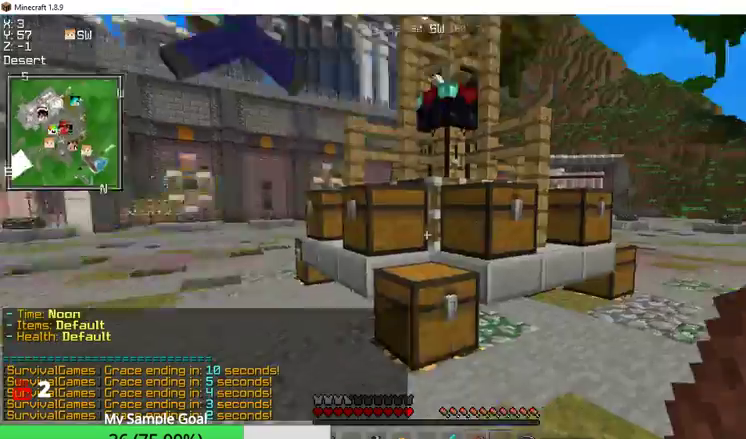
Gameplay with keyboard and mouse; each line is a JSON object with the keys and mouse buttons held at the frame after it. "events" lists presses ("down") and releases ("up") of "a", "d", "s", "w", "mouse_left" and "mouse_right" between this image and that frame as [ms after this image, input, new state], when the widget could be followed in between. "mouse_left", "mouse_right" = the "left", "right" buttons of the "mouse" list. No other keys are recorded. Fast repeated clicks can show as one long hold. Mouse movement is not recorded.
{"keys": ["w"], "mouse": [], "events": [[233, "w", "down"]]}
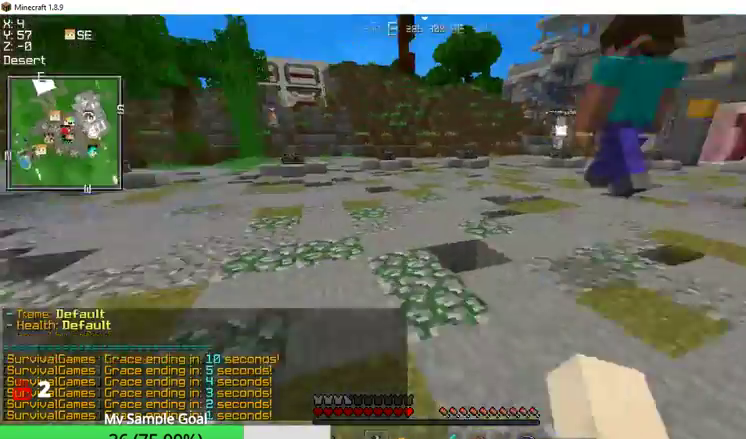
{"keys": ["w"], "mouse": [], "events": []}
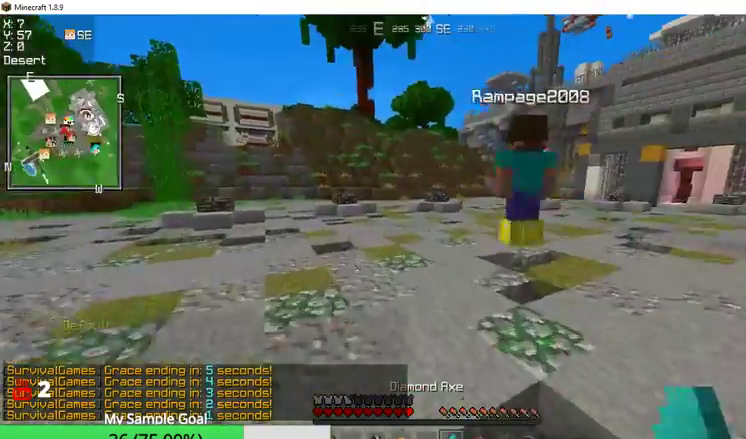
{"keys": ["w"], "mouse": [], "events": []}
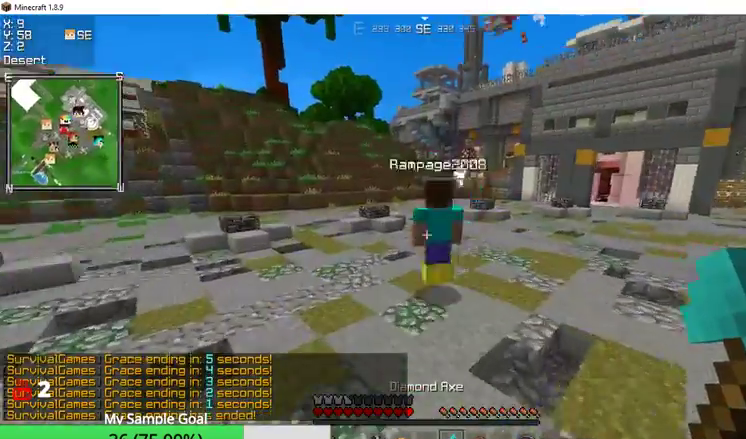
{"keys": ["w"], "mouse": [], "events": []}
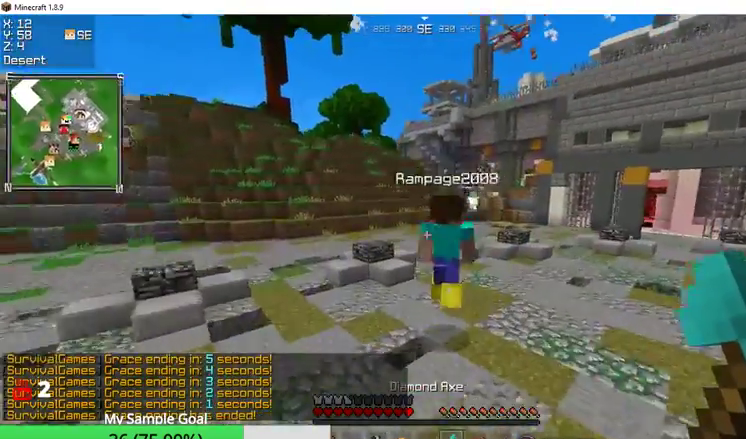
{"keys": ["w"], "mouse": ["left"], "events": [[133, "mouse_left", "down"], [233, "mouse_left", "up"], [267, "mouse_left", "down"], [300, "mouse_left", "up"], [333, "mouse_left", "down"], [400, "mouse_left", "up"], [433, "mouse_left", "down"]]}
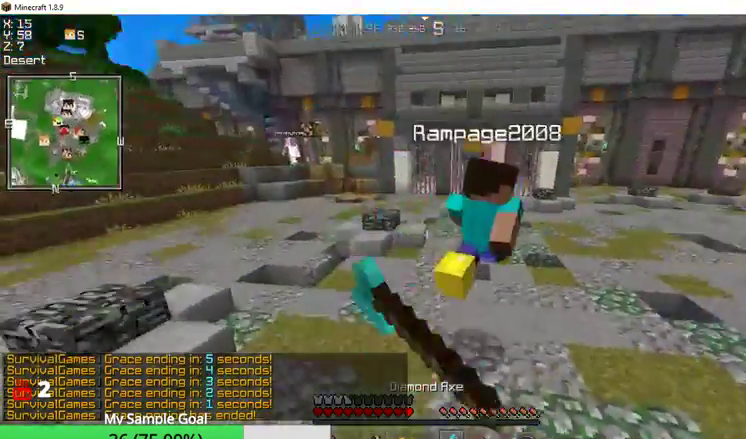
{"keys": ["w"], "mouse": ["left"], "events": [[367, "mouse_left", "up"], [400, "mouse_left", "down"], [433, "mouse_left", "up"], [500, "mouse_left", "down"]]}
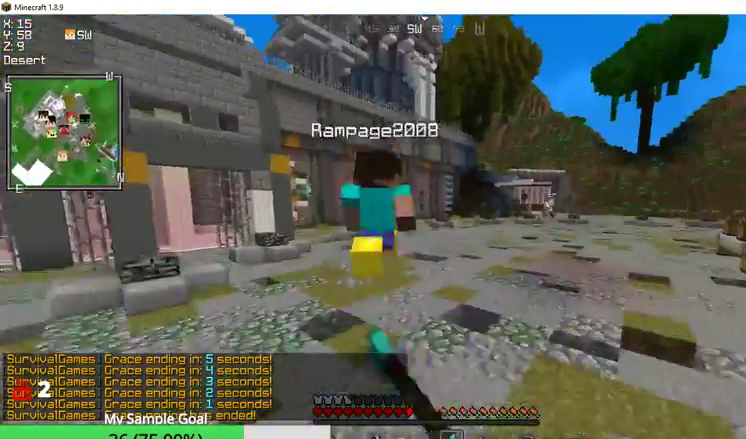
{"keys": ["w"], "mouse": ["left"], "events": [[67, "mouse_left", "up"], [100, "mouse_left", "down"], [167, "mouse_left", "up"], [233, "mouse_left", "down"], [300, "mouse_left", "up"], [333, "mouse_left", "down"], [400, "mouse_left", "up"], [433, "mouse_left", "down"]]}
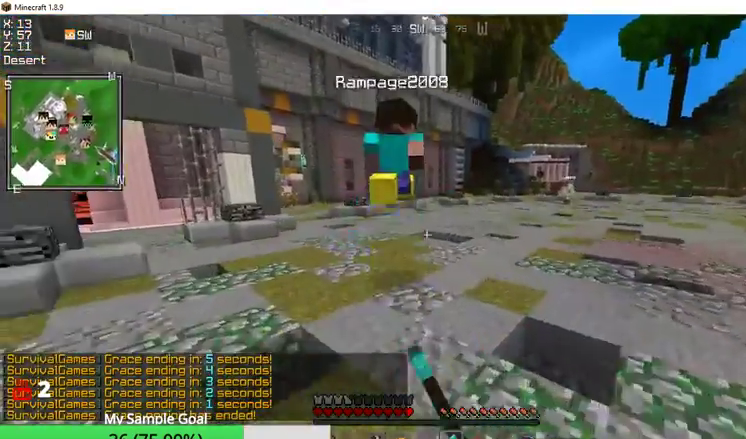
{"keys": ["w"], "mouse": ["left"], "events": [[100, "mouse_left", "up"], [133, "mouse_left", "down"], [300, "mouse_left", "up"], [333, "mouse_left", "down"]]}
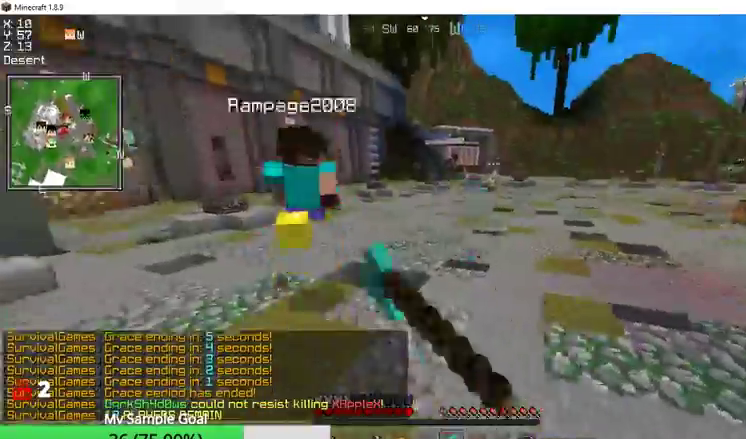
{"keys": ["w"], "mouse": [], "events": [[133, "mouse_left", "up"]]}
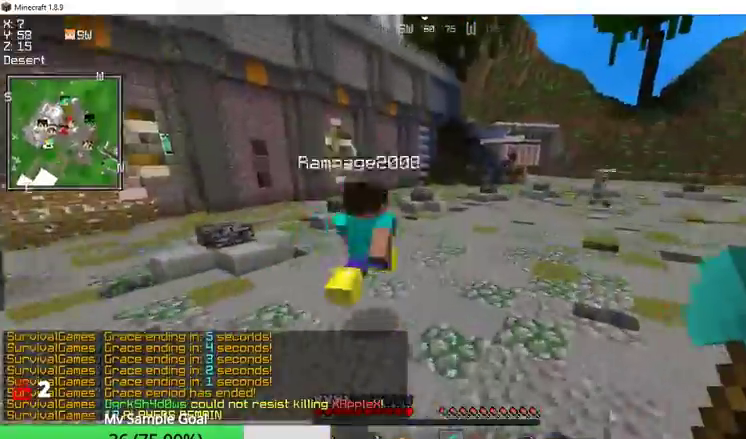
{"keys": ["w"], "mouse": [], "events": []}
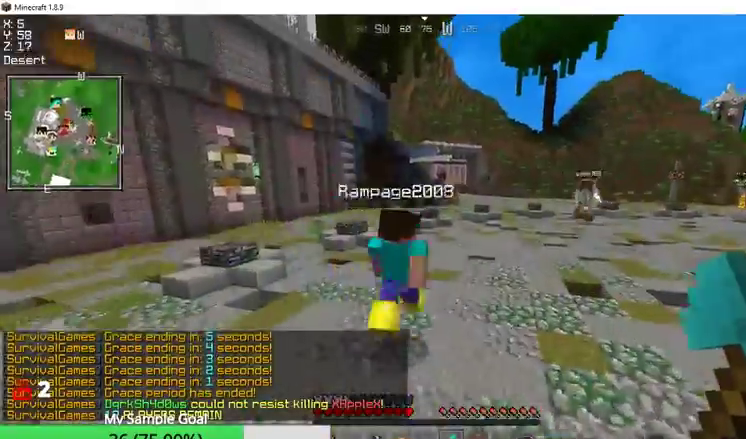
{"keys": ["w"], "mouse": [], "events": []}
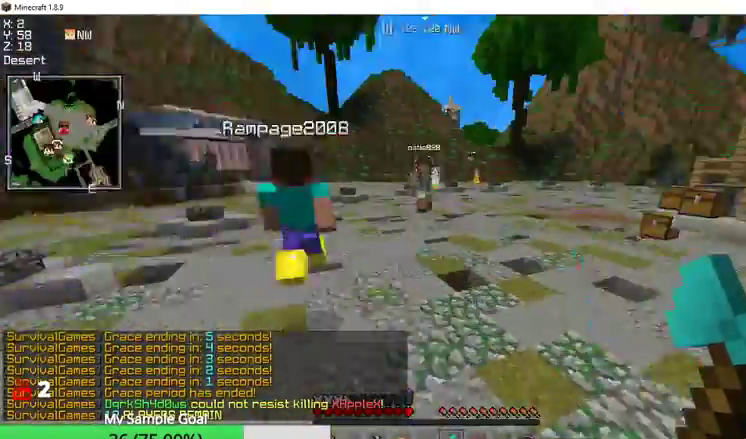
{"keys": ["a", "w"], "mouse": [], "events": [[400, "a", "down"], [433, "mouse_left", "down"], [500, "mouse_left", "up"]]}
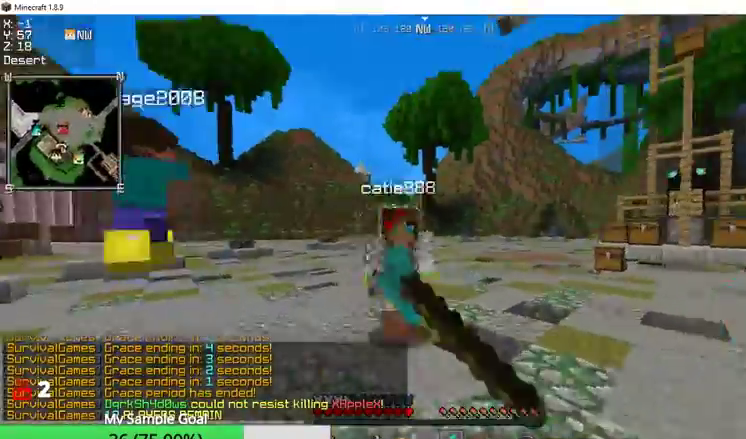
{"keys": ["w"], "mouse": [], "events": [[100, "mouse_left", "down"], [100, "w", "up"], [233, "mouse_left", "up"], [267, "mouse_left", "down"], [300, "mouse_left", "up"], [300, "w", "down"], [400, "a", "up"], [400, "mouse_left", "down"], [500, "mouse_left", "up"]]}
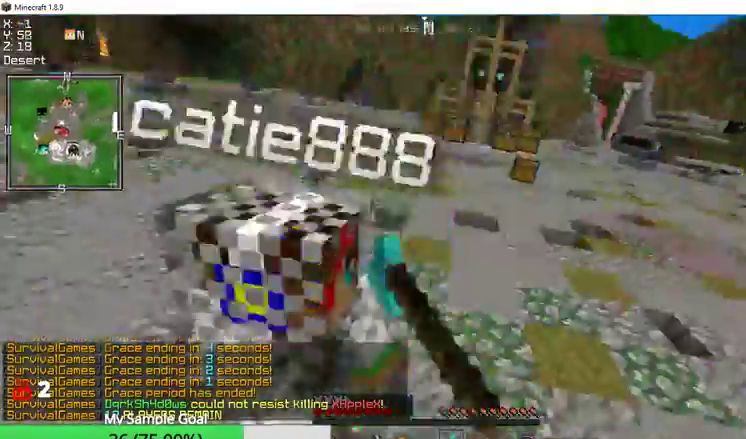
{"keys": ["w"], "mouse": ["left"], "events": [[67, "mouse_left", "down"], [167, "d", "down"], [233, "mouse_left", "up"], [267, "mouse_left", "down"], [333, "mouse_left", "up"], [367, "mouse_left", "down"], [433, "d", "up"]]}
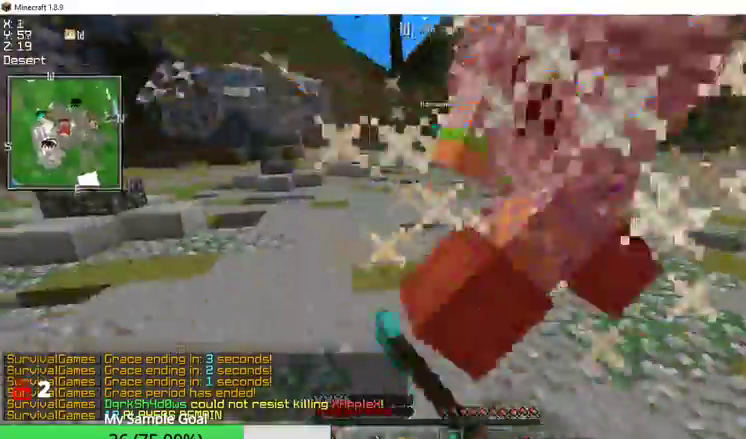
{"keys": ["a"], "mouse": ["left"], "events": [[233, "a", "down"], [333, "mouse_left", "up"], [400, "mouse_left", "down"], [400, "w", "up"]]}
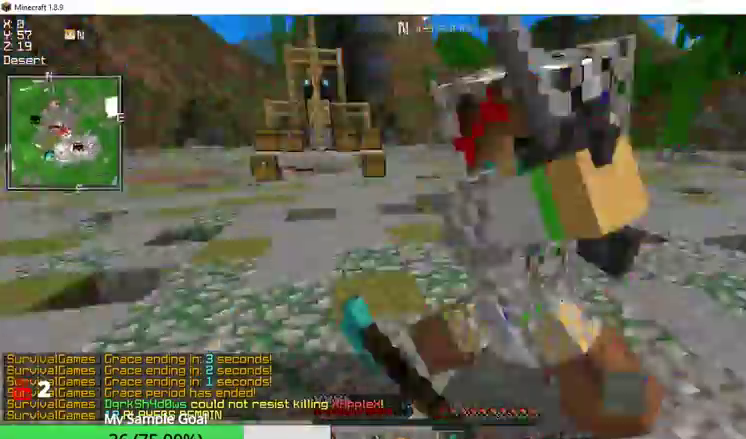
{"keys": ["w"], "mouse": ["left"], "events": [[100, "mouse_left", "up"], [100, "w", "down"], [133, "mouse_left", "down"], [367, "mouse_left", "up"], [433, "a", "up"], [467, "mouse_left", "down"]]}
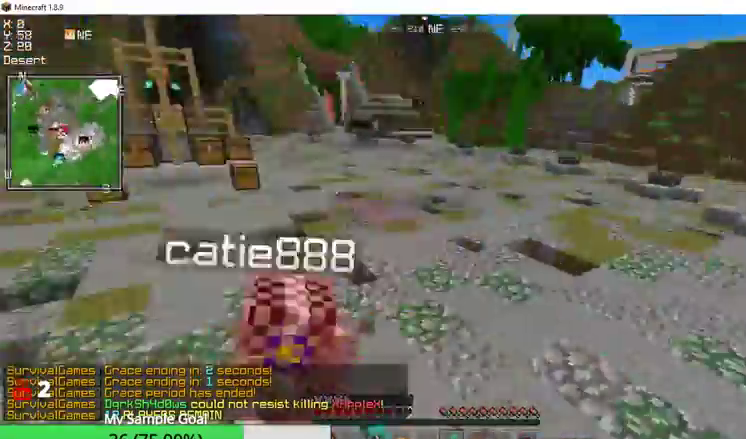
{"keys": ["w"], "mouse": ["left"], "events": [[67, "d", "down"], [300, "d", "up"], [300, "mouse_left", "up"], [333, "mouse_left", "down"], [400, "mouse_left", "up"], [433, "mouse_left", "down"]]}
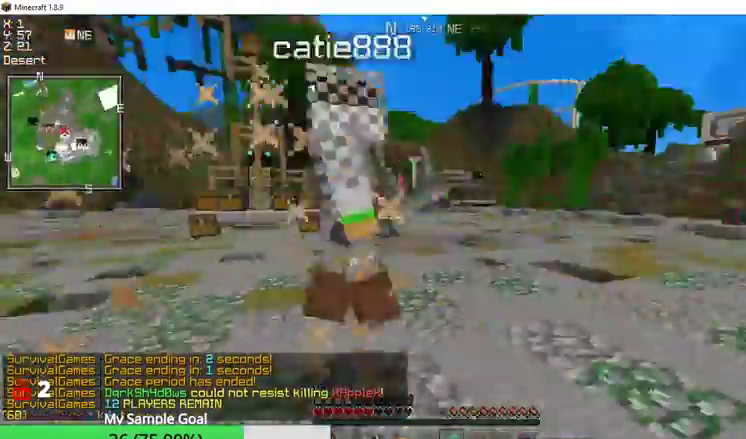
{"keys": ["a"], "mouse": [], "events": [[100, "mouse_left", "up"], [200, "mouse_left", "down"], [400, "w", "up"], [433, "a", "down"], [500, "mouse_left", "up"]]}
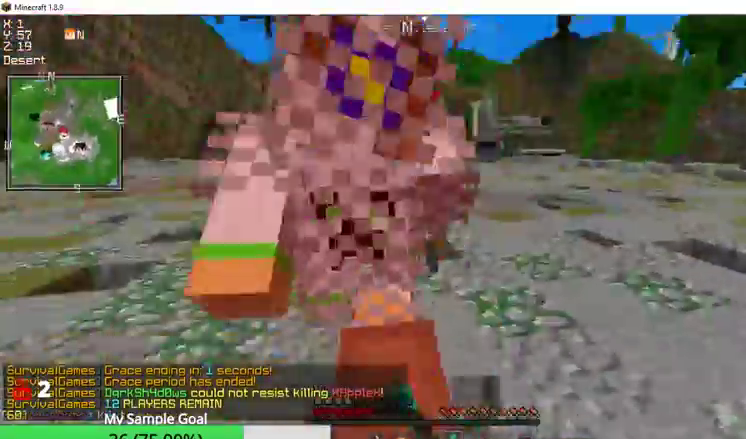
{"keys": ["w"], "mouse": ["left"], "events": [[33, "mouse_left", "down"], [67, "w", "down"], [100, "mouse_left", "up"], [133, "mouse_left", "down"], [200, "mouse_left", "up"], [233, "mouse_left", "down"], [267, "mouse_left", "up"], [333, "a", "up"], [367, "mouse_left", "down"]]}
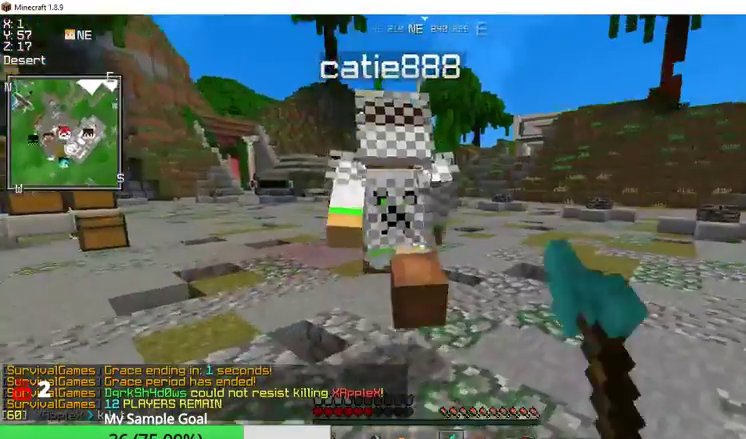
{"keys": ["w"], "mouse": ["left"], "events": [[433, "mouse_left", "up"], [467, "mouse_left", "down"]]}
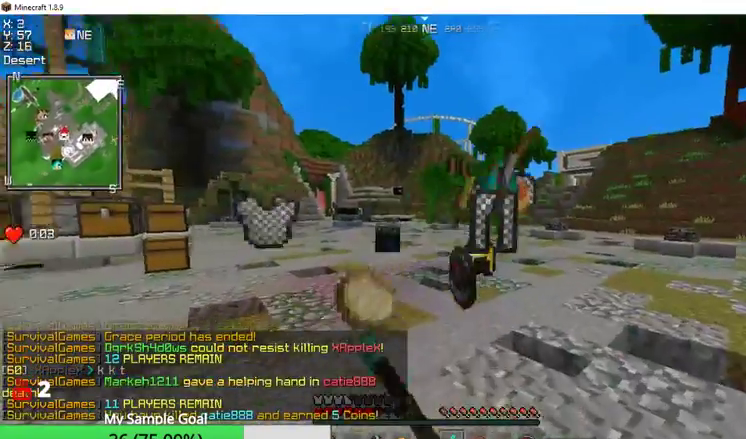
{"keys": ["a"], "mouse": [], "events": [[167, "mouse_left", "up"], [367, "a", "down"], [400, "w", "up"]]}
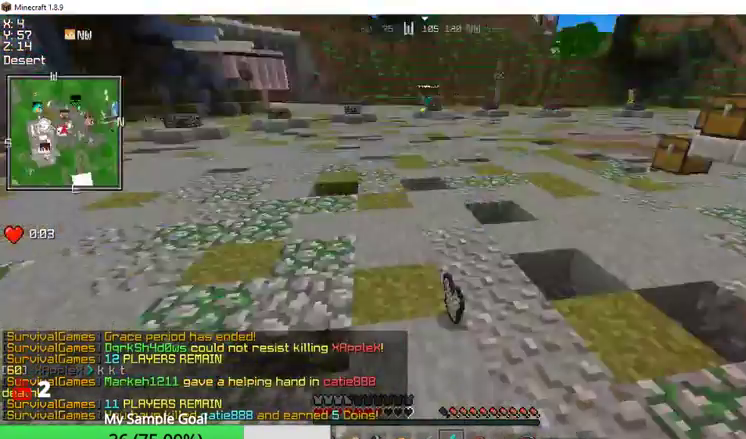
{"keys": ["w"], "mouse": [], "events": [[267, "a", "up"], [367, "w", "down"]]}